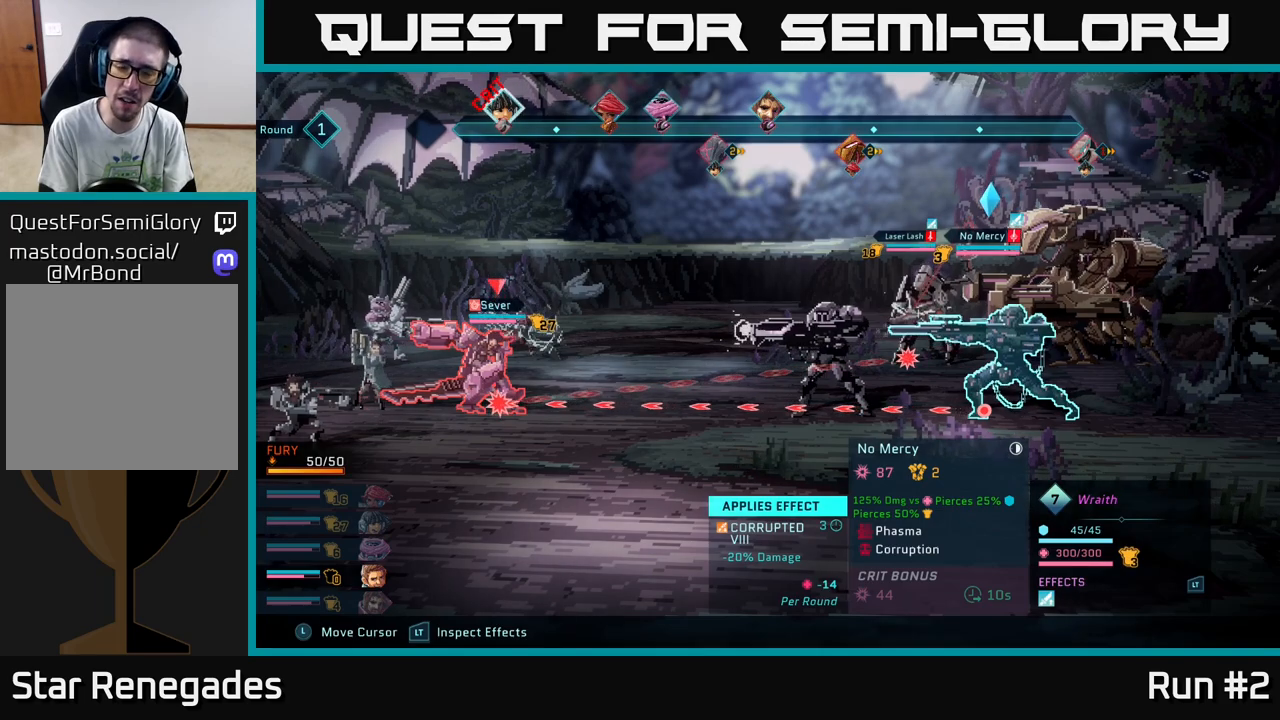
Gameplay with a controller (Xbox layout); each line is a JSON object with the inputs held at the frame after it. "events" lists button and stick changes between this image and that frame as [ms after this image, input, new state], when the widget could be followed in between.
{"buttons": ["R2"], "left_stick": "center", "right_stick": "center", "events": []}
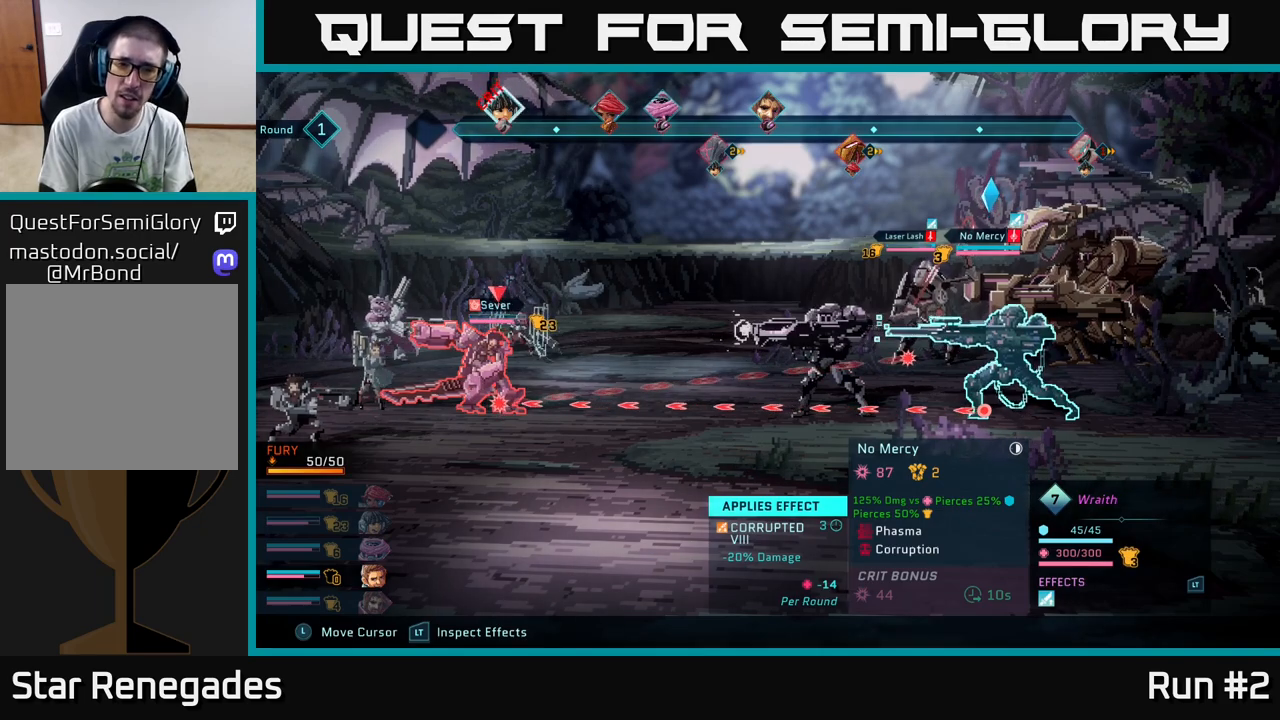
{"buttons": ["R2"], "left_stick": "center", "right_stick": "center", "events": []}
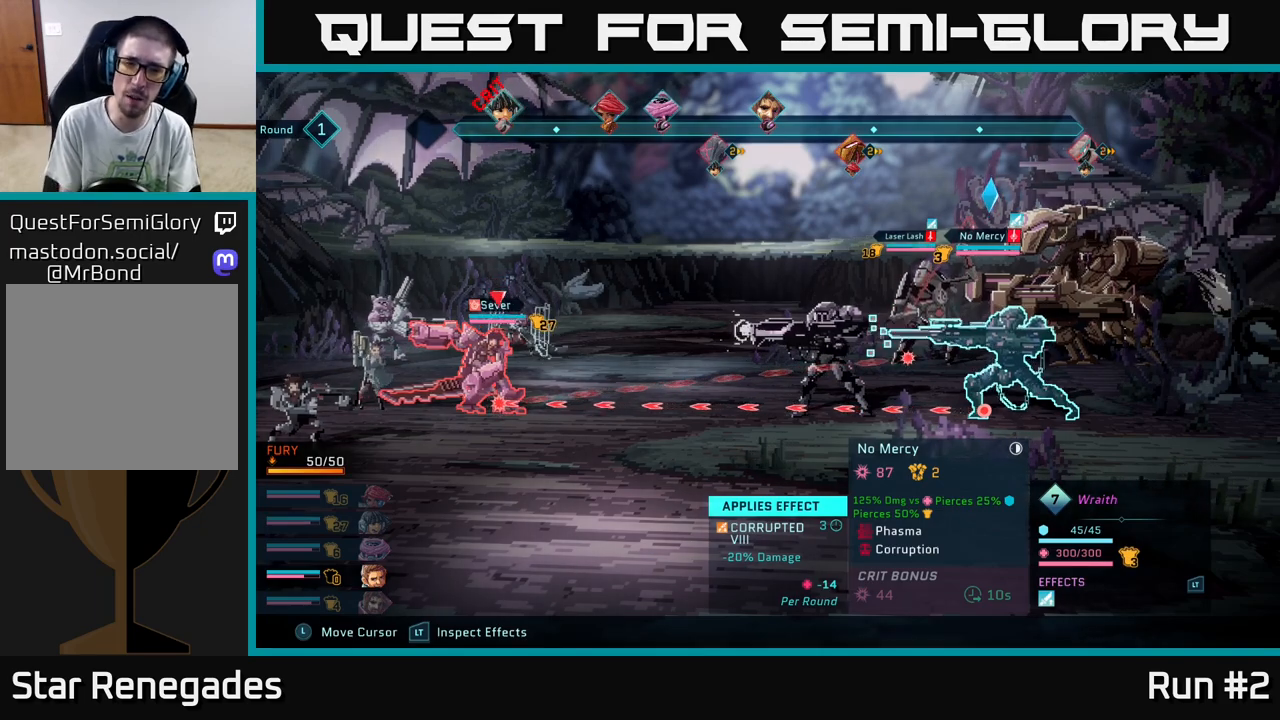
{"buttons": ["R2"], "left_stick": "center", "right_stick": "center", "events": []}
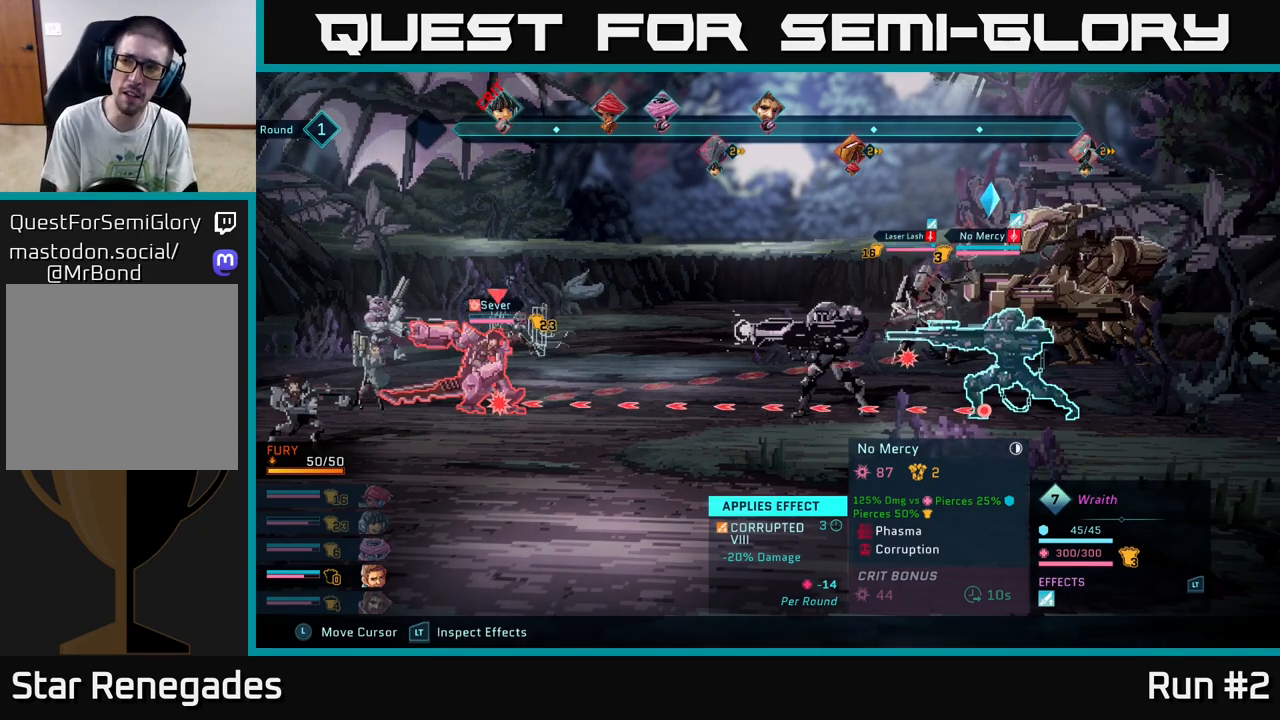
{"buttons": ["R2"], "left_stick": "center", "right_stick": "center", "events": []}
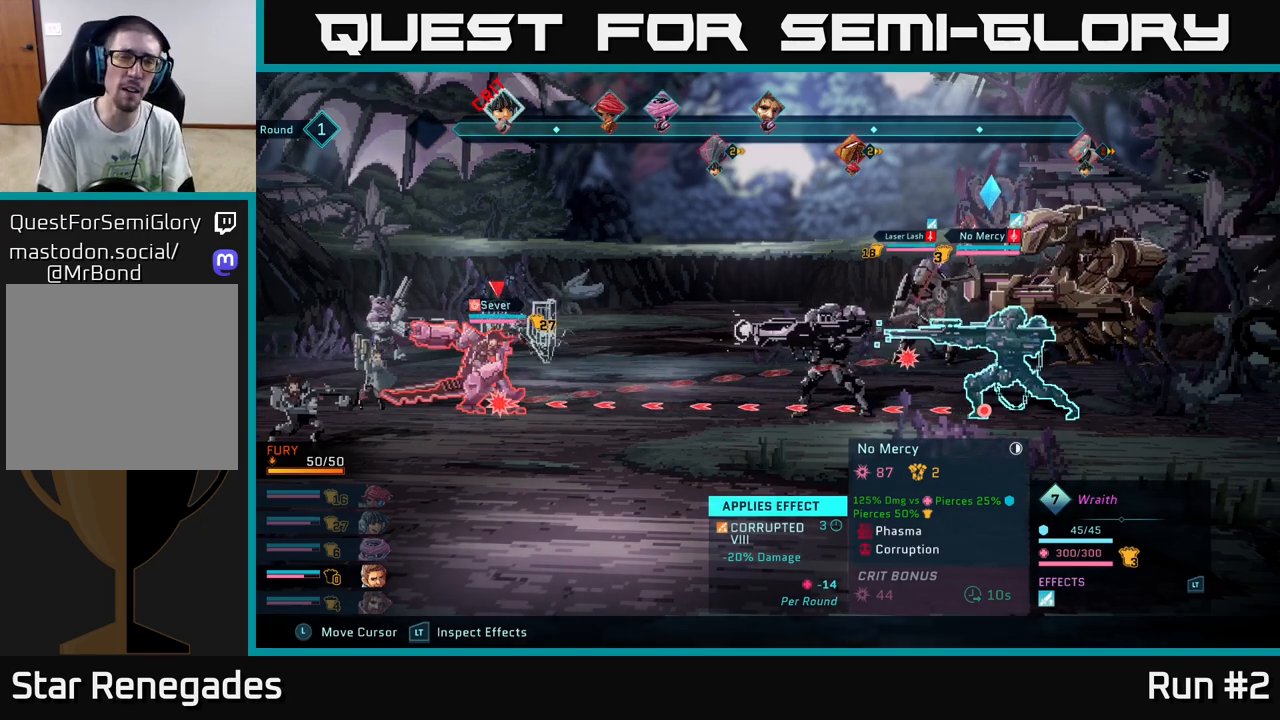
{"buttons": ["R2"], "left_stick": "center", "right_stick": "center", "events": []}
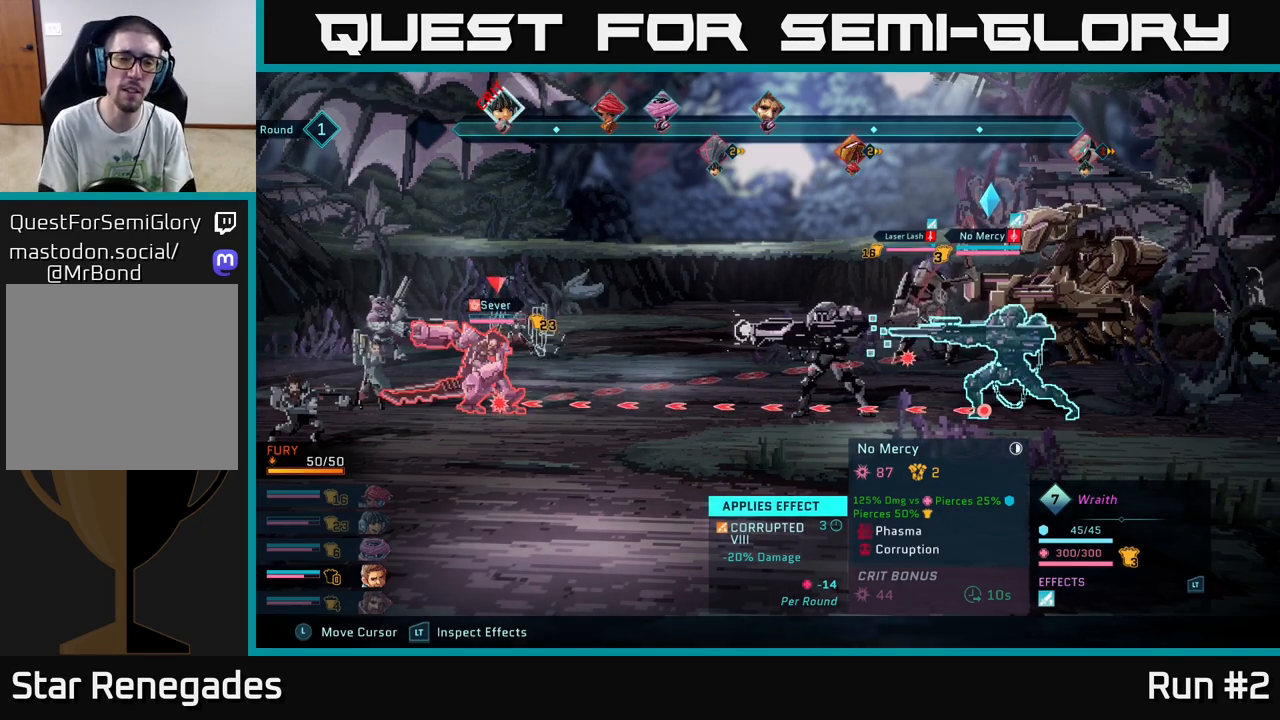
{"buttons": [], "left_stick": "down-left", "right_stick": "center", "events": [[100, "R2", "up"], [417, "left_stick", "down-left"]]}
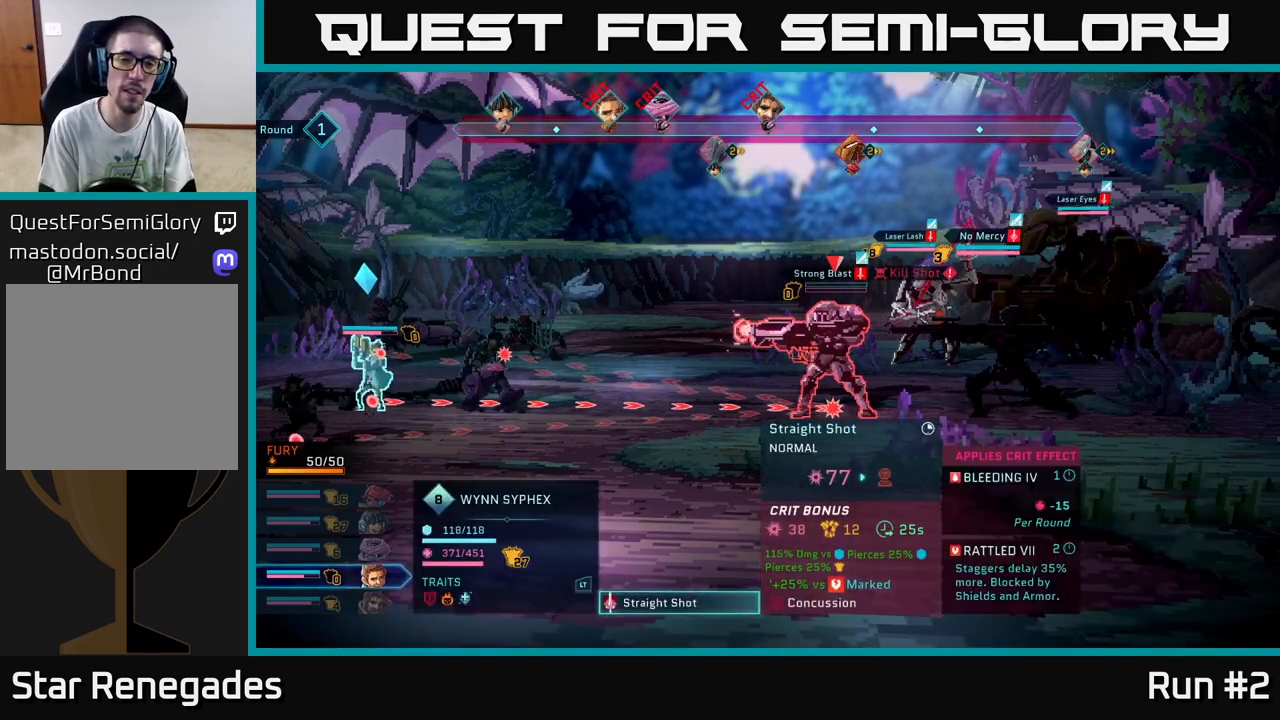
{"buttons": [], "left_stick": "center", "right_stick": "center", "events": [[100, "left_stick", "center"]]}
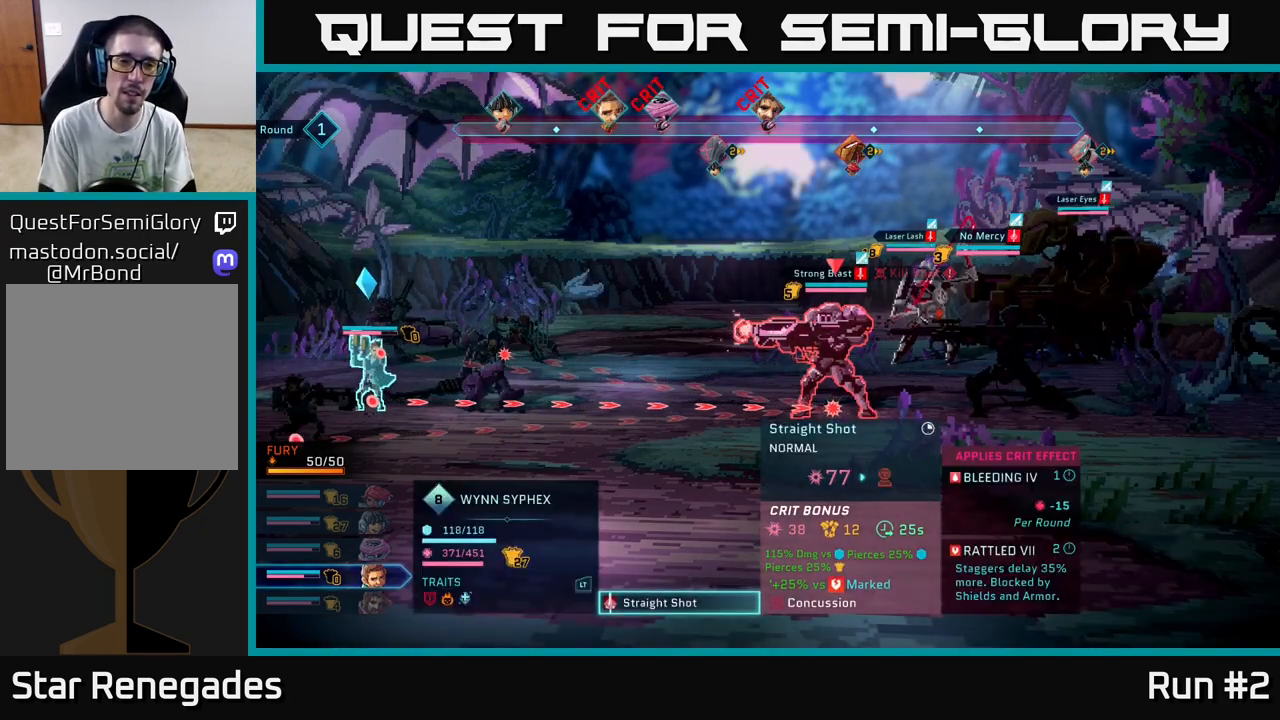
{"buttons": [], "left_stick": "center", "right_stick": "center", "events": [[100, "B", "down"], [200, "B", "up"]]}
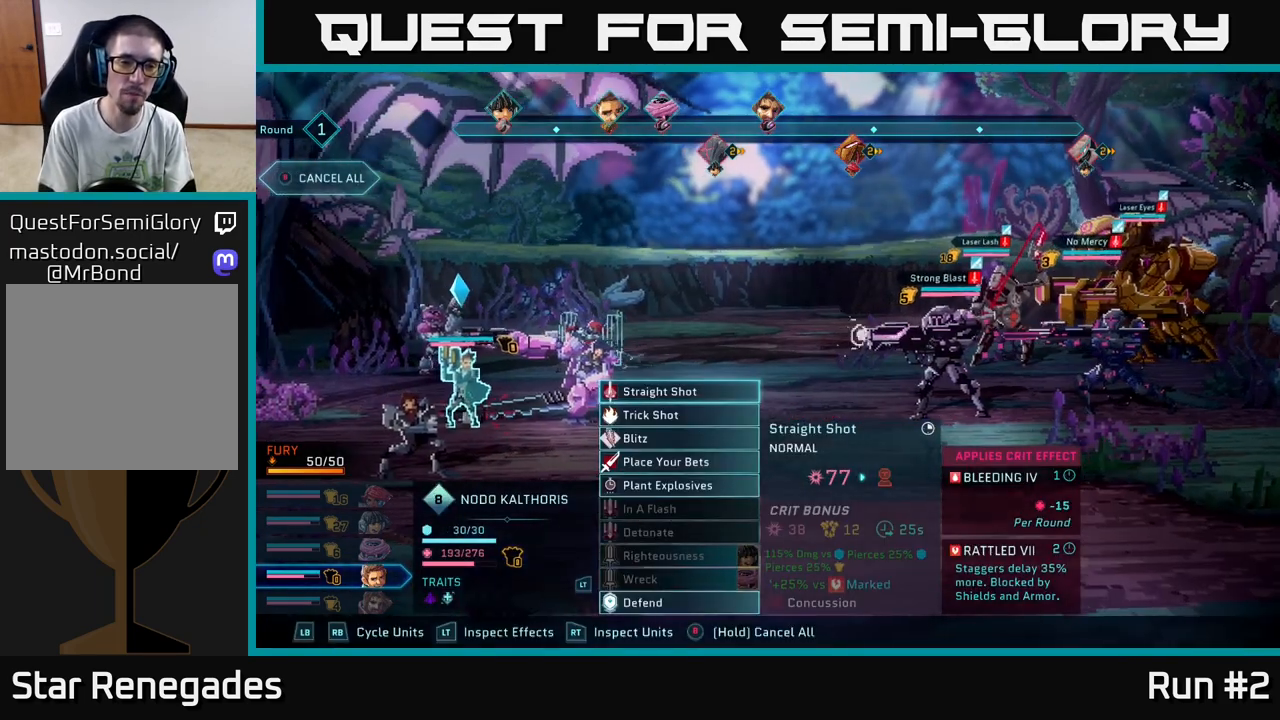
{"buttons": [], "left_stick": "center", "right_stick": "center", "events": []}
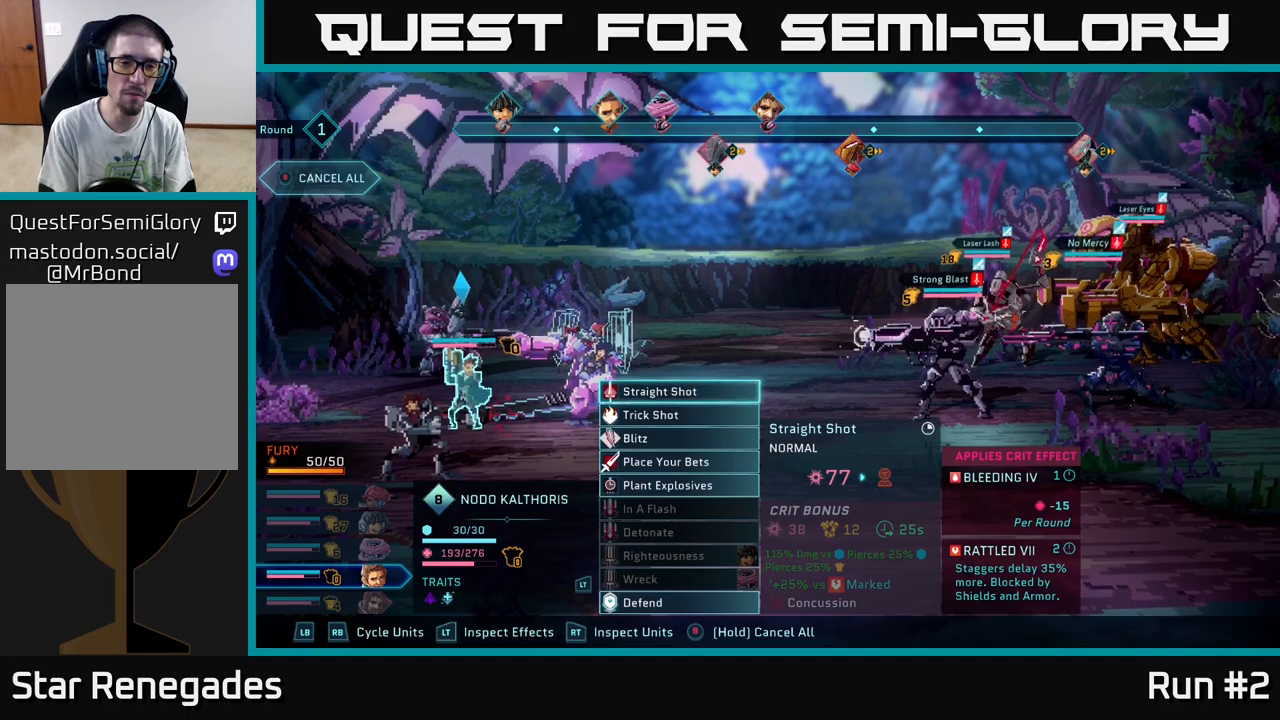
{"buttons": [], "left_stick": "center", "right_stick": "center", "events": [[250, "left_stick", "down"], [483, "left_stick", "center"]]}
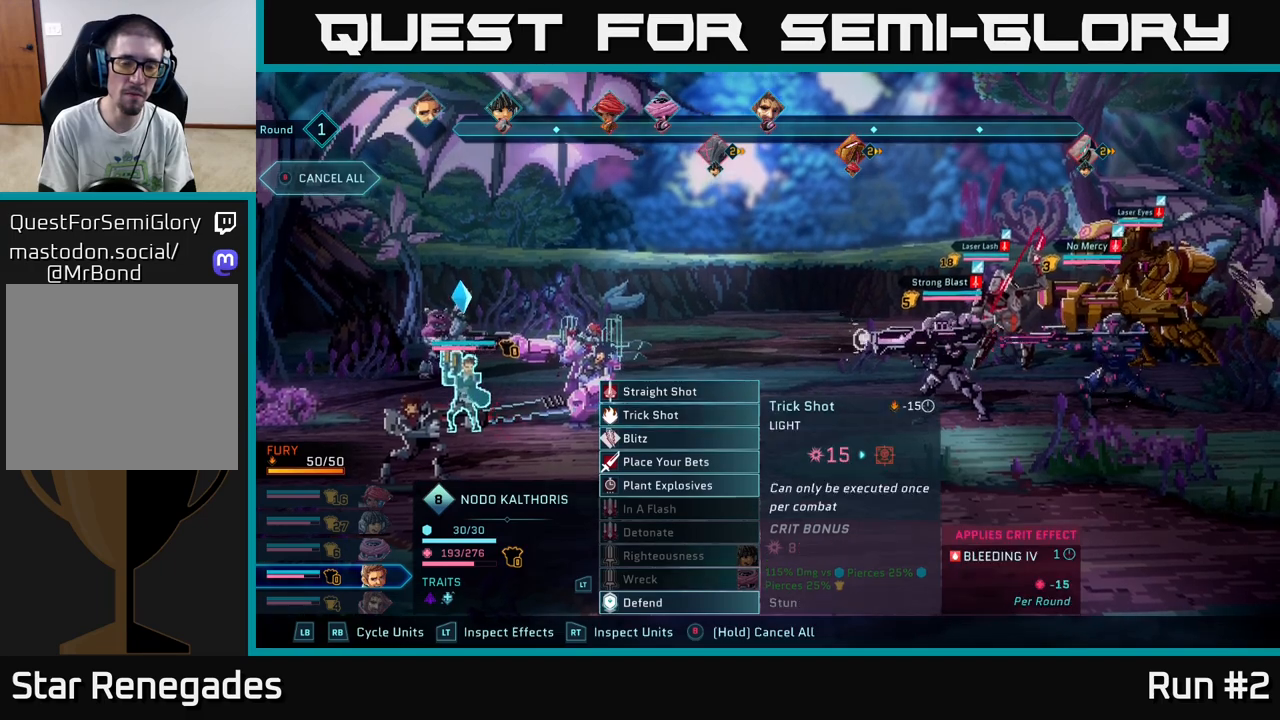
{"buttons": [], "left_stick": "down", "right_stick": "center", "events": [[383, "left_stick", "down"]]}
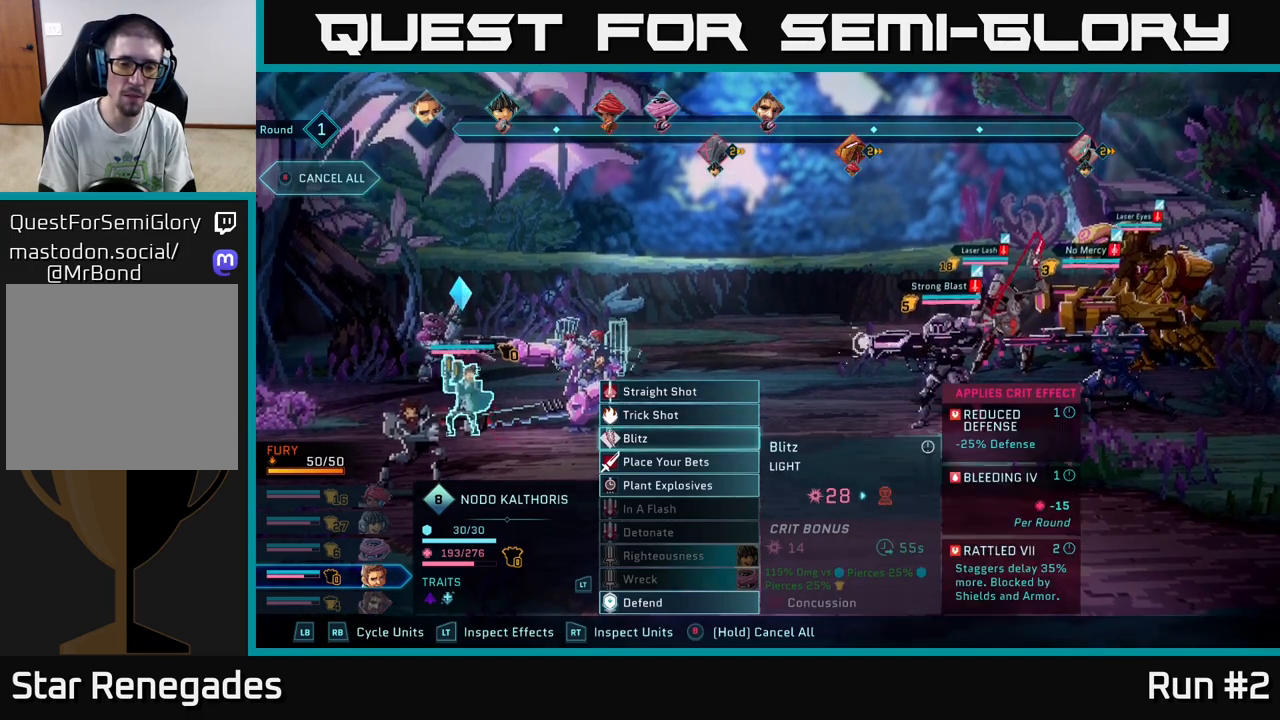
{"buttons": [], "left_stick": "center", "right_stick": "center", "events": [[67, "left_stick", "center"], [167, "left_stick", "down"], [333, "A", "down"], [367, "left_stick", "center"], [450, "A", "up"]]}
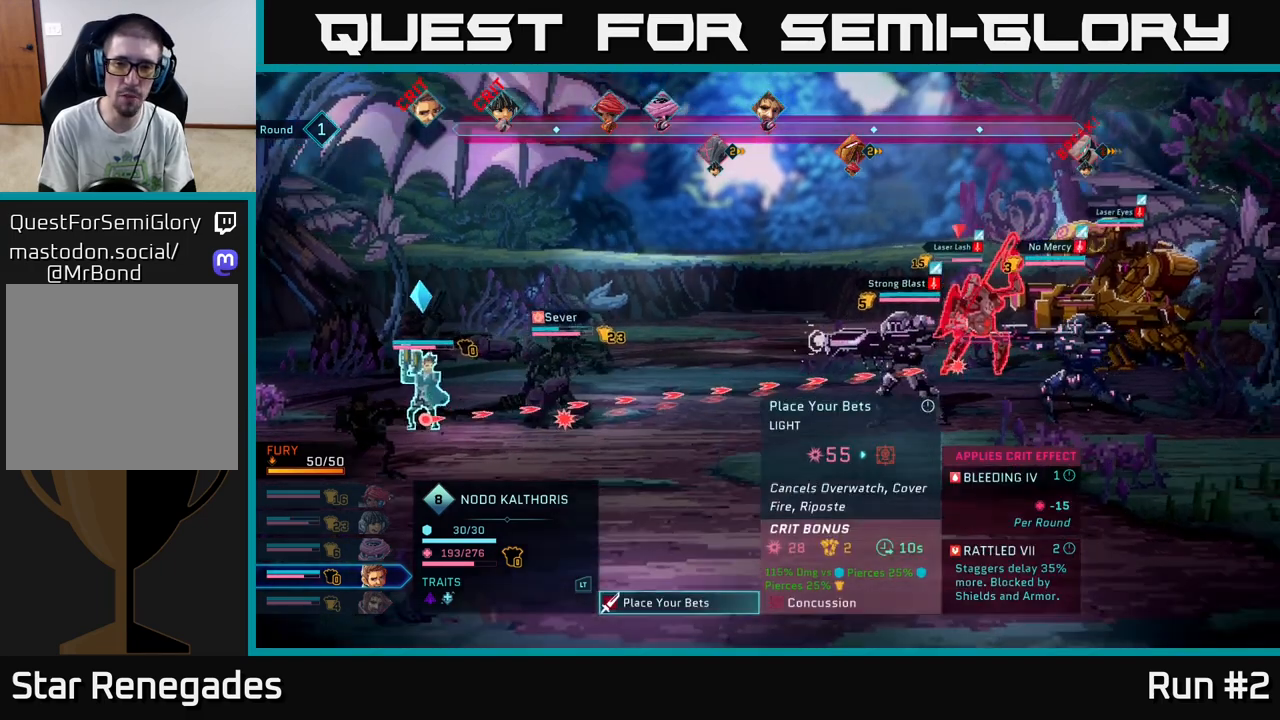
{"buttons": [], "left_stick": "down", "right_stick": "center", "events": [[450, "left_stick", "down"]]}
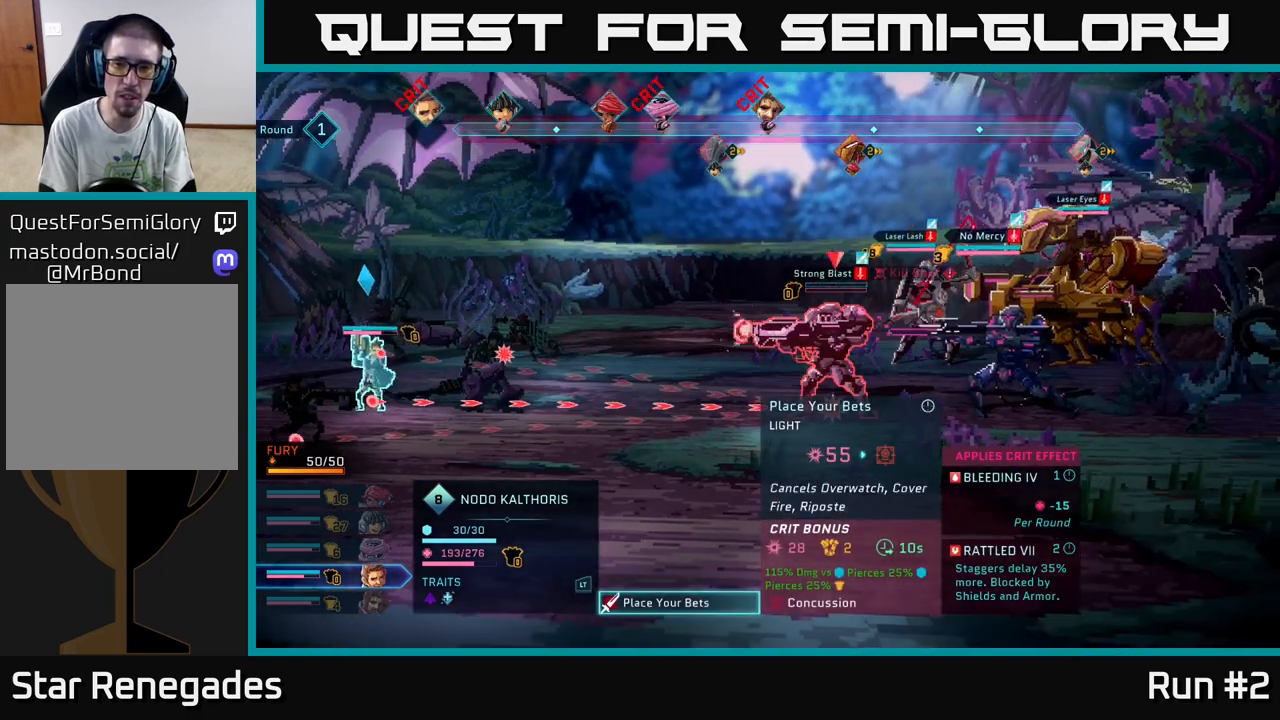
{"buttons": [], "left_stick": "right", "right_stick": "center", "events": [[167, "left_stick", "center"], [367, "left_stick", "right"]]}
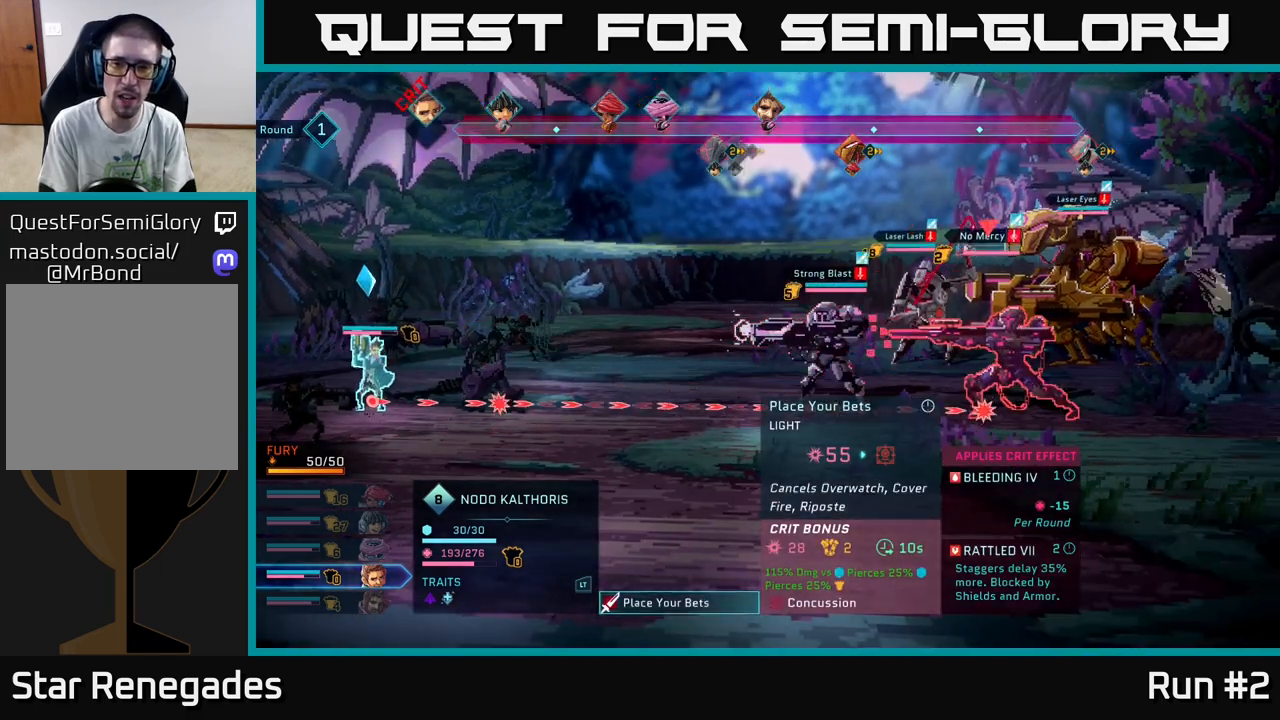
{"buttons": [], "left_stick": "center", "right_stick": "center", "events": [[50, "left_stick", "center"]]}
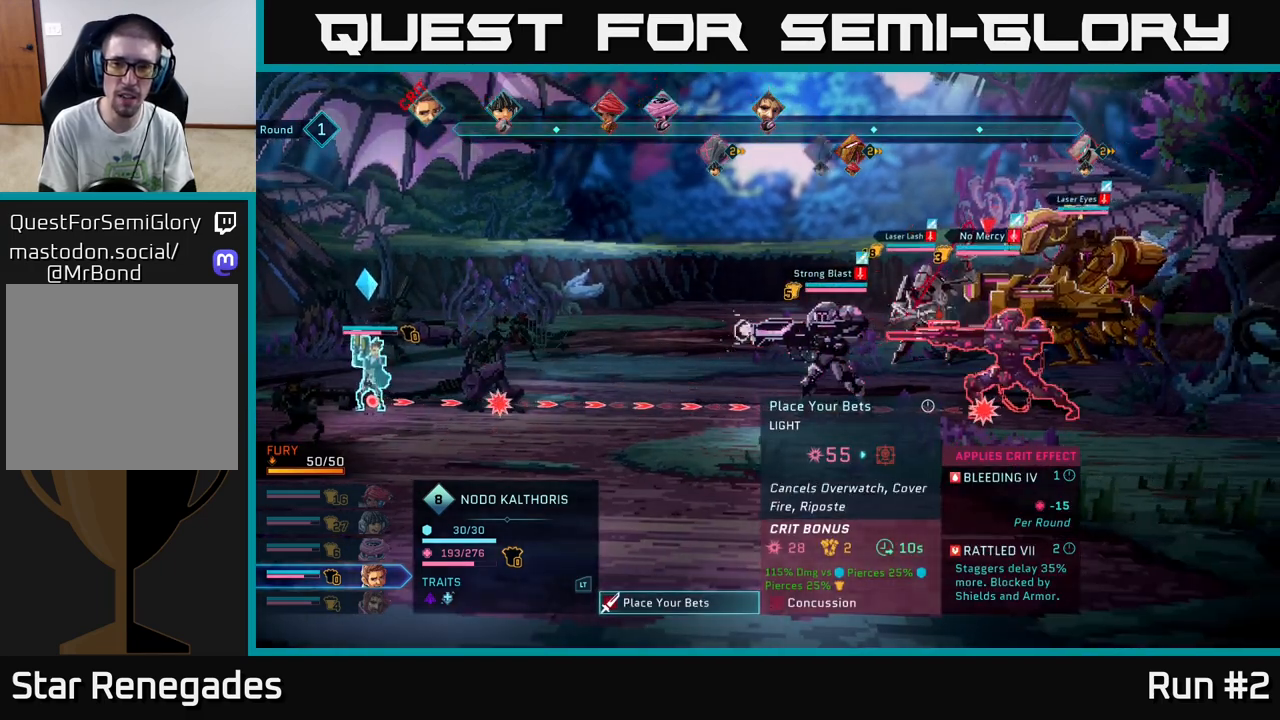
{"buttons": [], "left_stick": "center", "right_stick": "center", "events": [[233, "left_stick", "left"], [433, "left_stick", "center"]]}
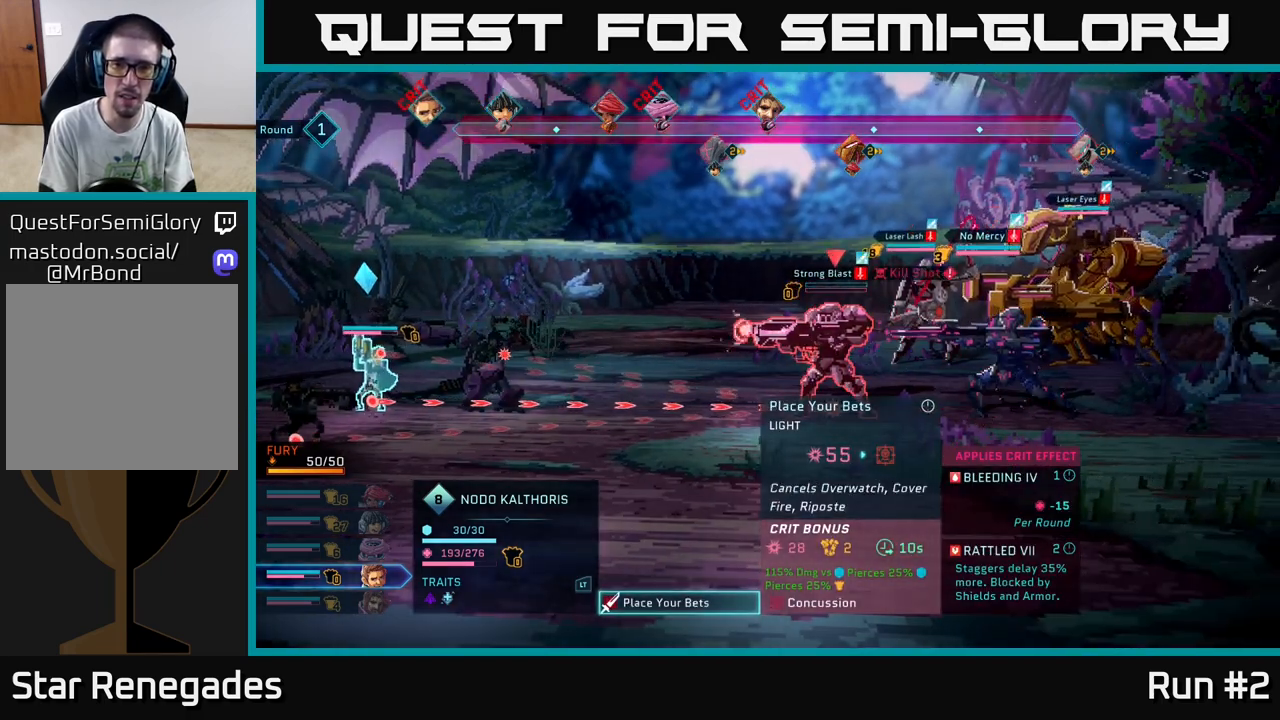
{"buttons": [], "left_stick": "center", "right_stick": "center", "events": []}
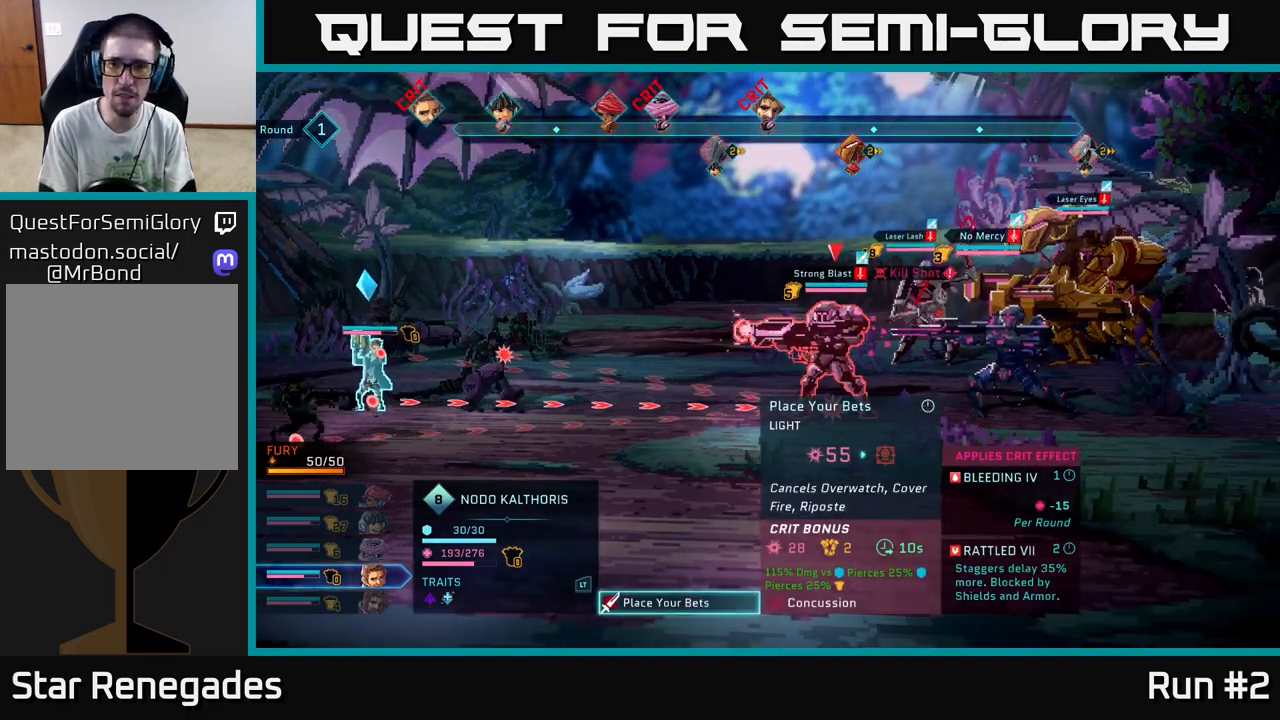
{"buttons": [], "left_stick": "up", "right_stick": "center", "events": [[317, "left_stick", "up"]]}
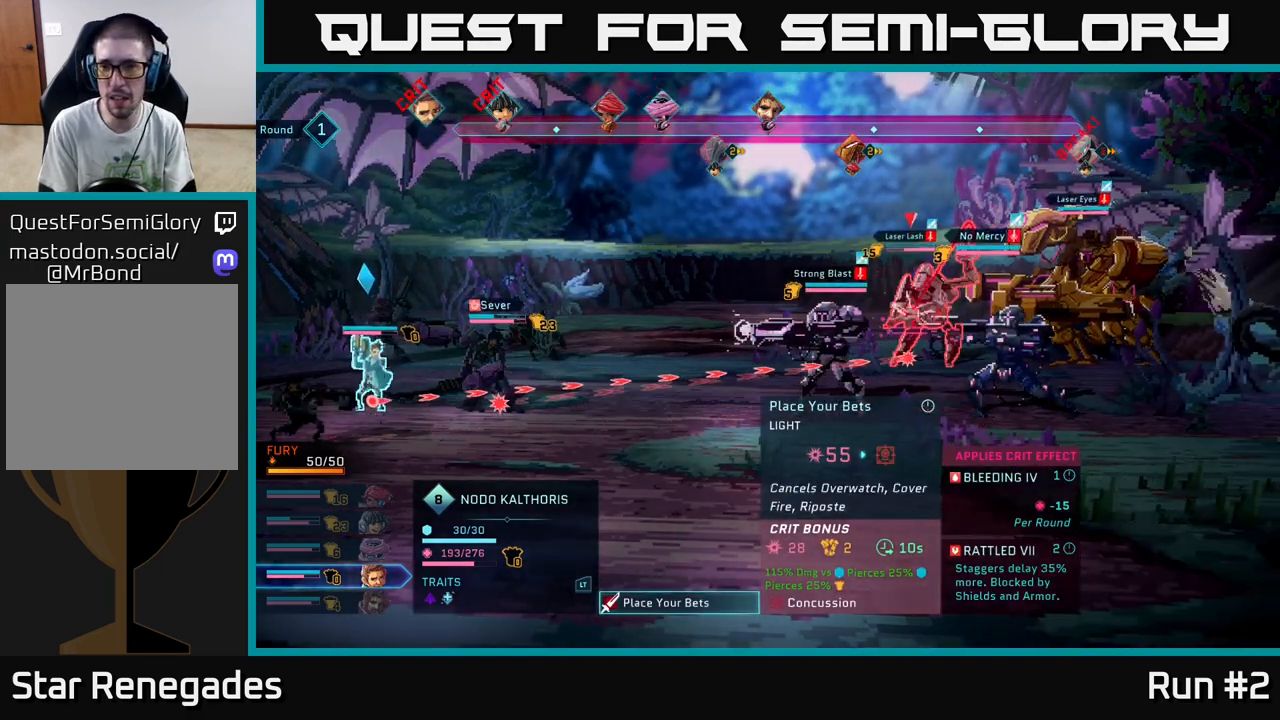
{"buttons": [], "left_stick": "center", "right_stick": "center", "events": [[17, "left_stick", "center"]]}
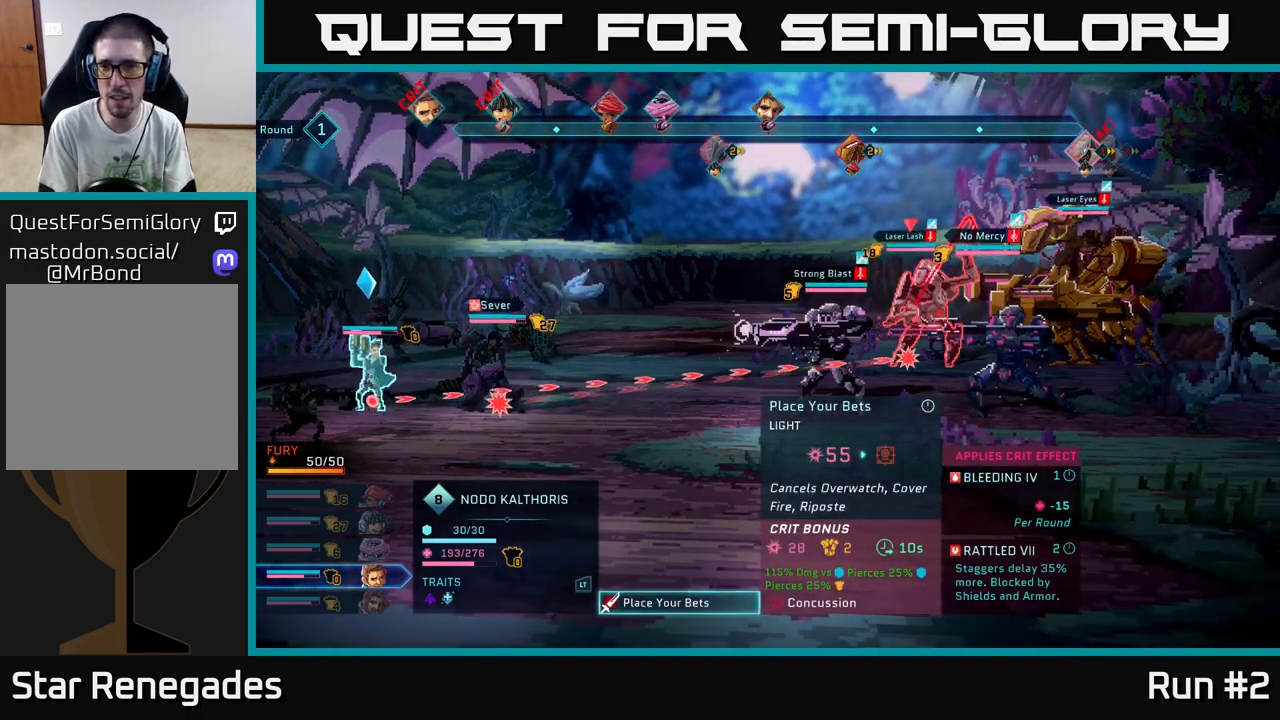
{"buttons": [], "left_stick": "center", "right_stick": "center", "events": []}
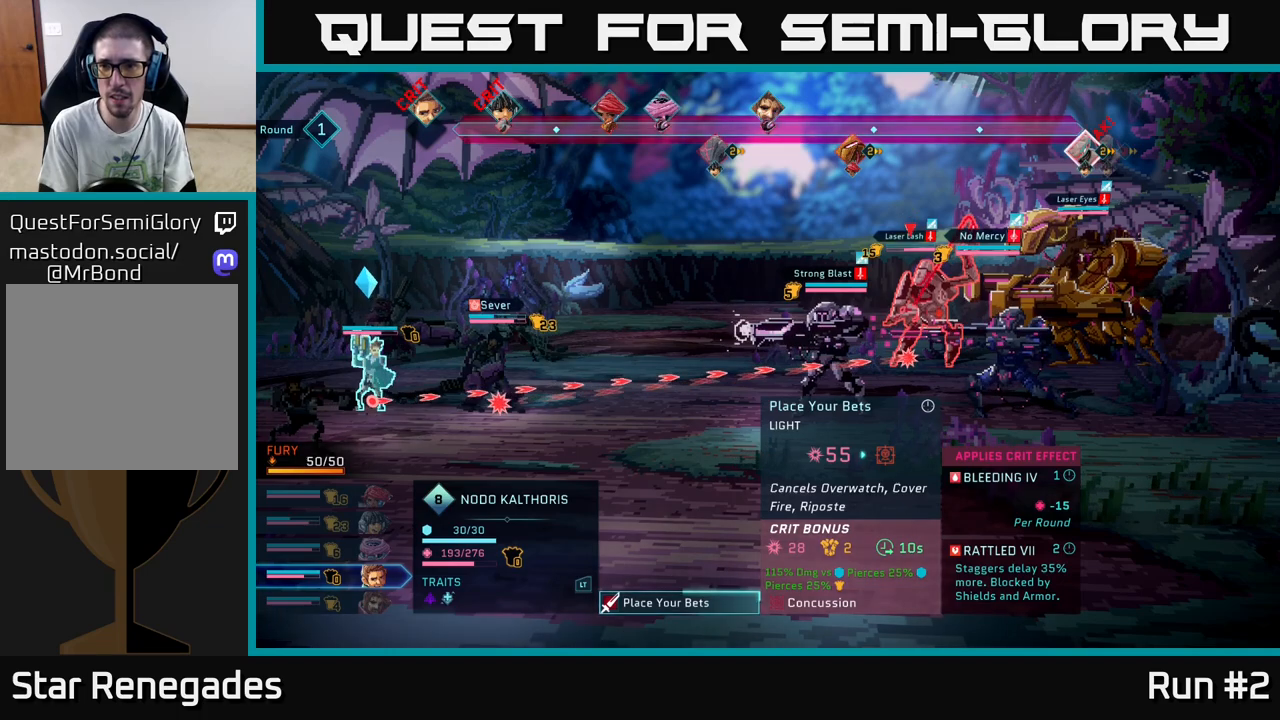
{"buttons": [], "left_stick": "center", "right_stick": "center", "events": []}
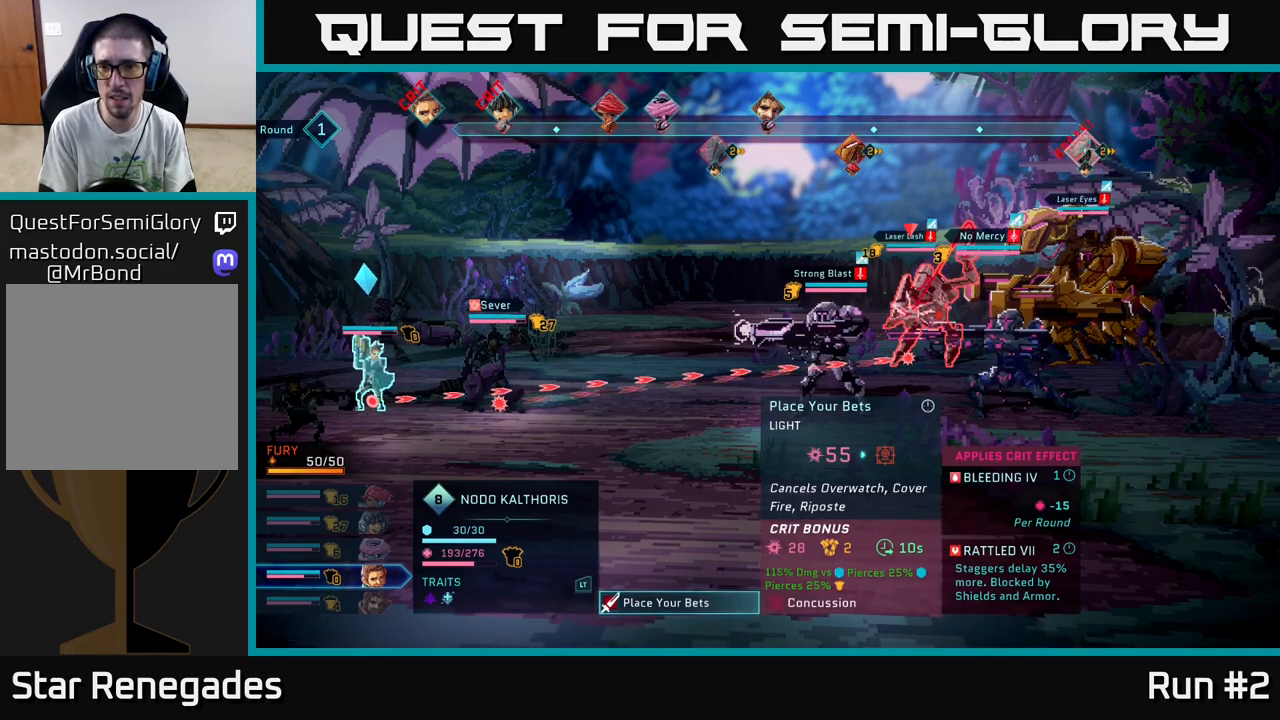
{"buttons": [], "left_stick": "center", "right_stick": "center", "events": []}
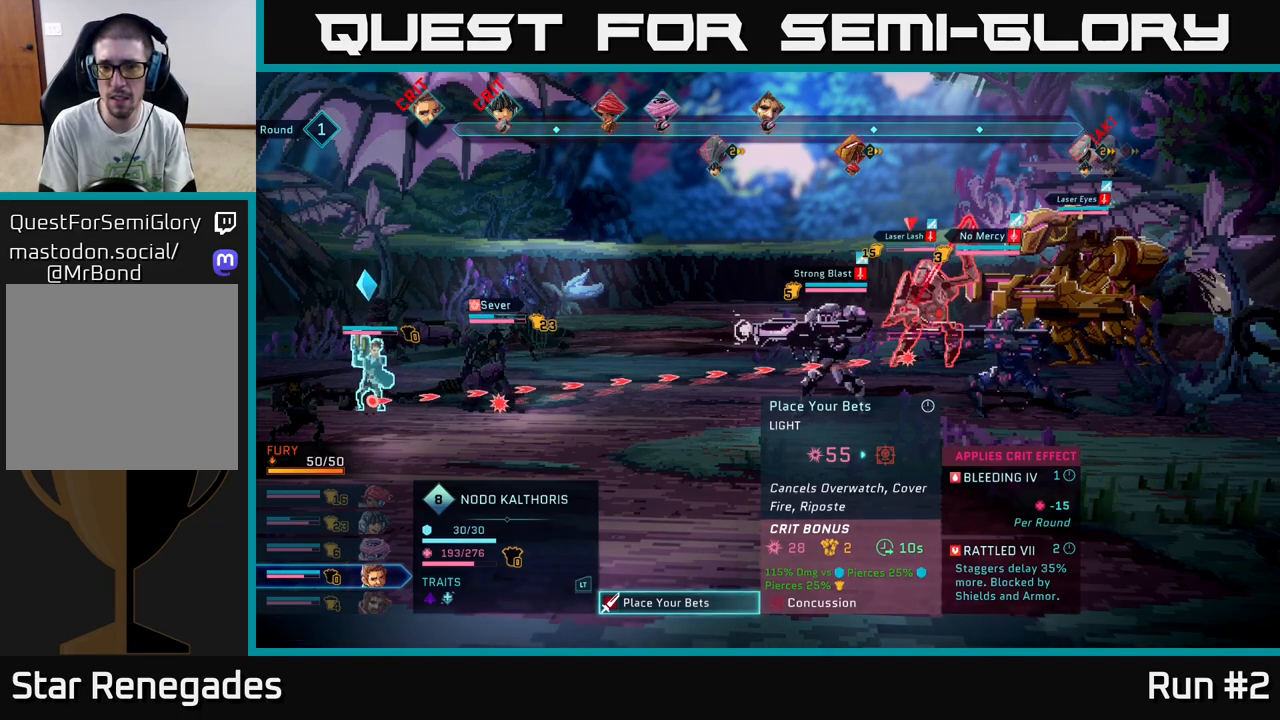
{"buttons": [], "left_stick": "center", "right_stick": "center", "events": []}
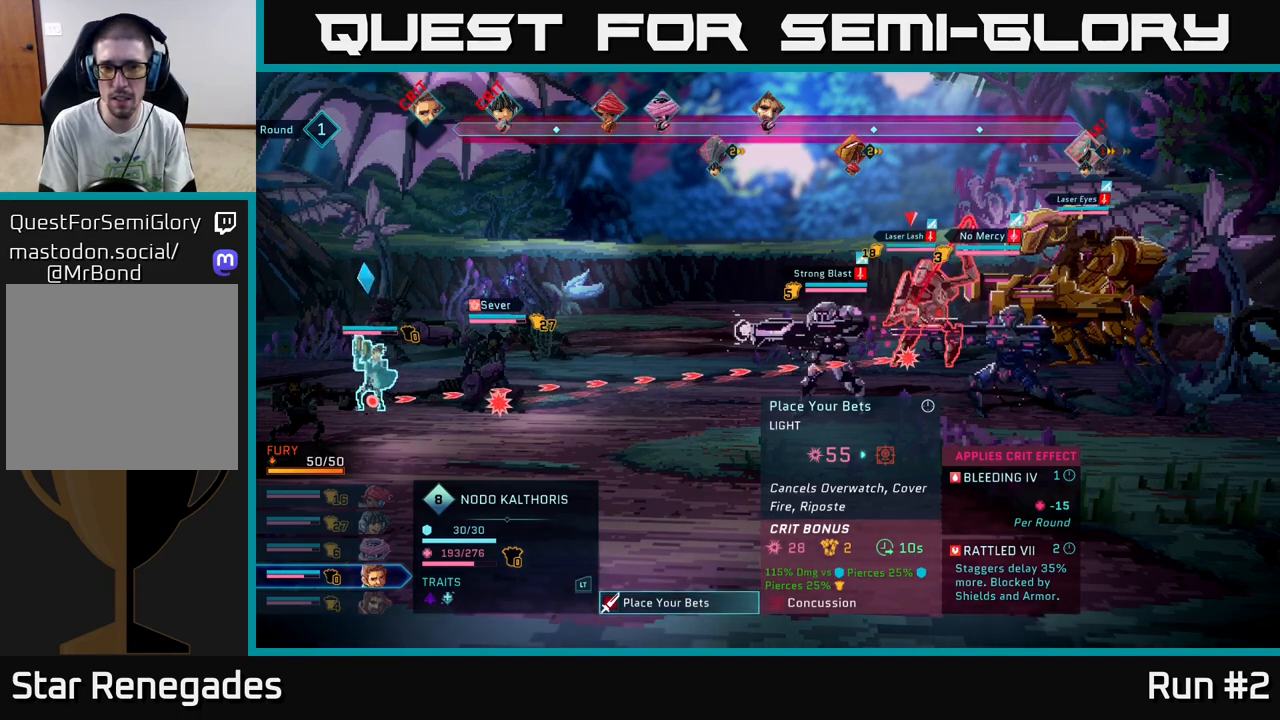
{"buttons": ["R2"], "left_stick": "center", "right_stick": "center", "events": [[33, "R2", "down"]]}
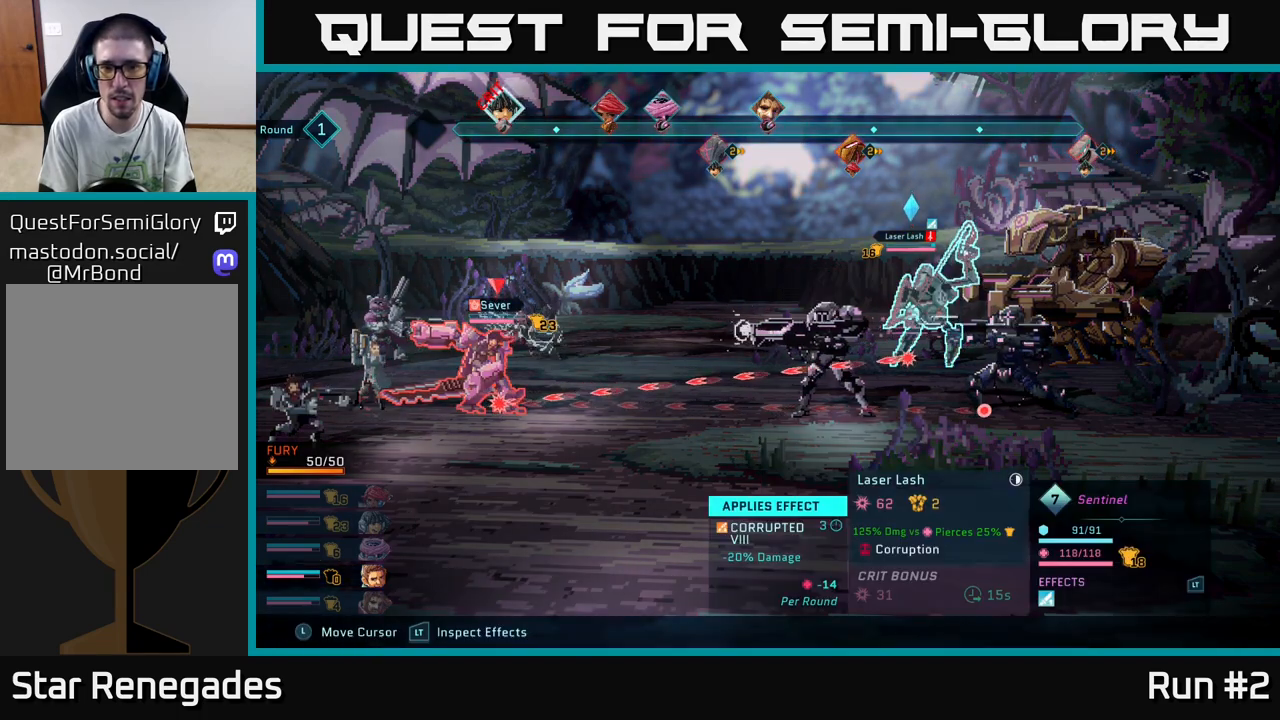
{"buttons": [], "left_stick": "center", "right_stick": "center", "events": [[417, "R2", "up"]]}
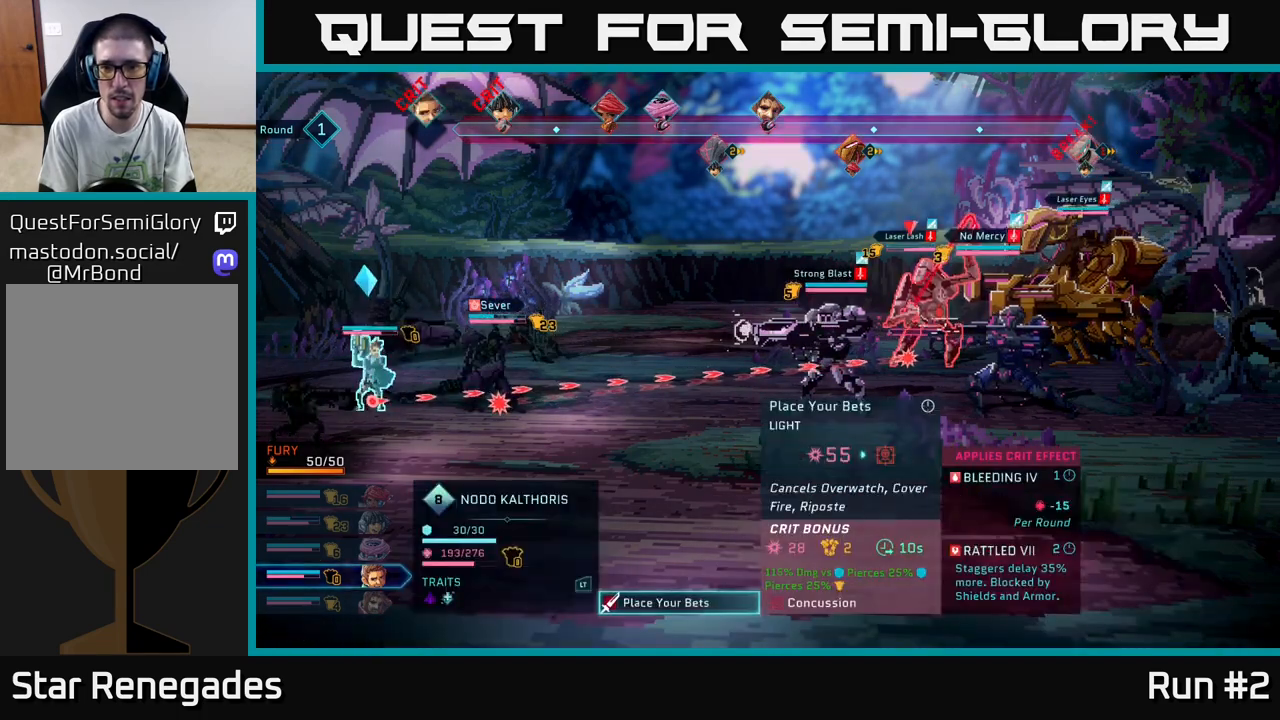
{"buttons": [], "left_stick": "center", "right_stick": "center", "events": []}
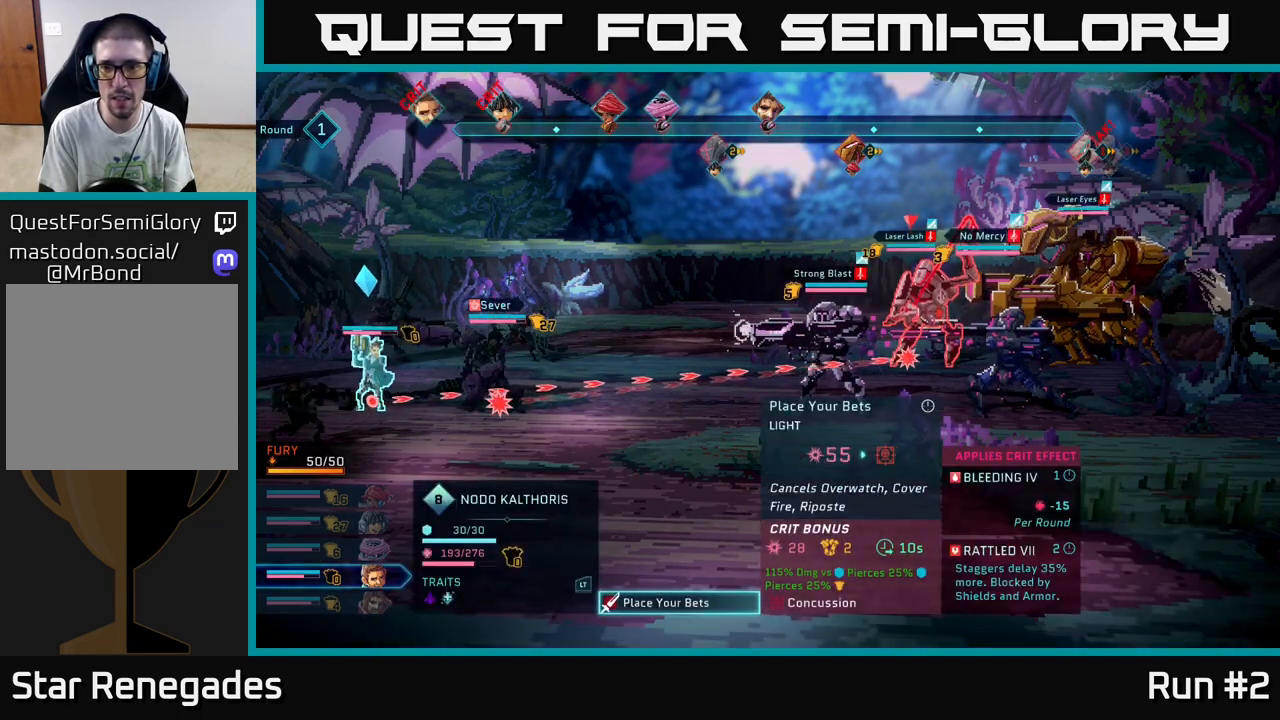
{"buttons": [], "left_stick": "center", "right_stick": "center", "events": []}
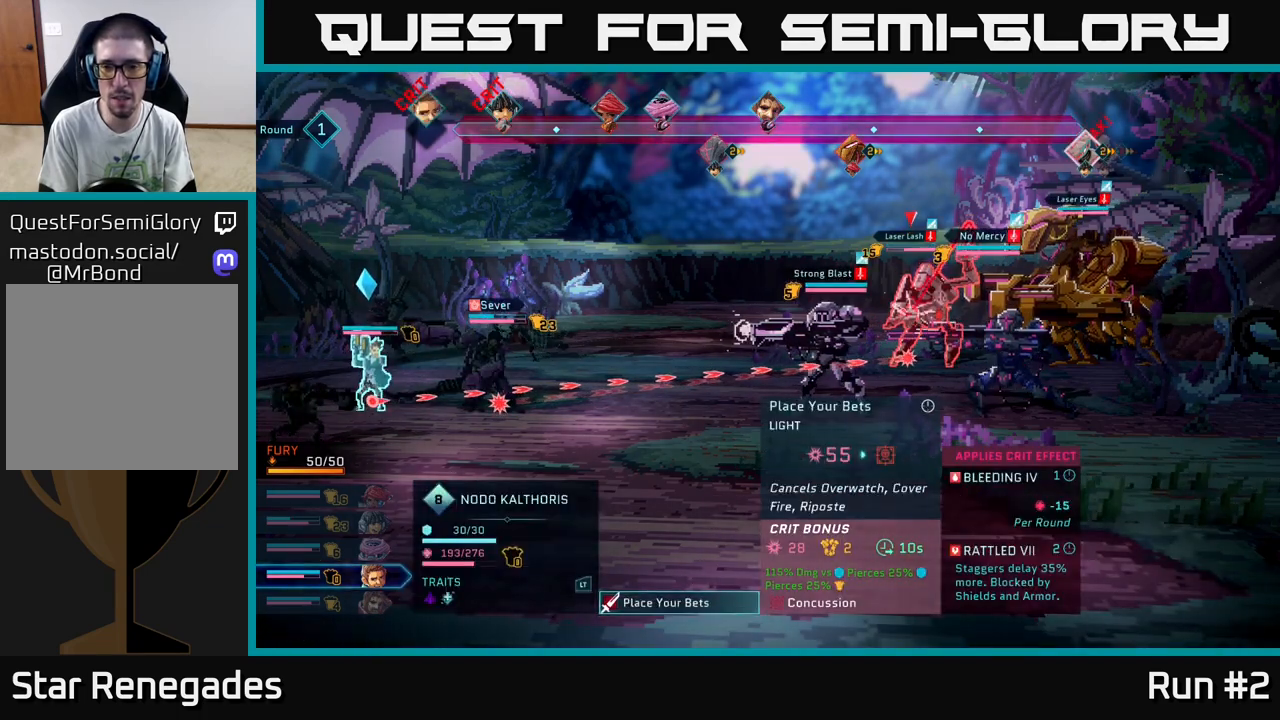
{"buttons": [], "left_stick": "center", "right_stick": "center", "events": []}